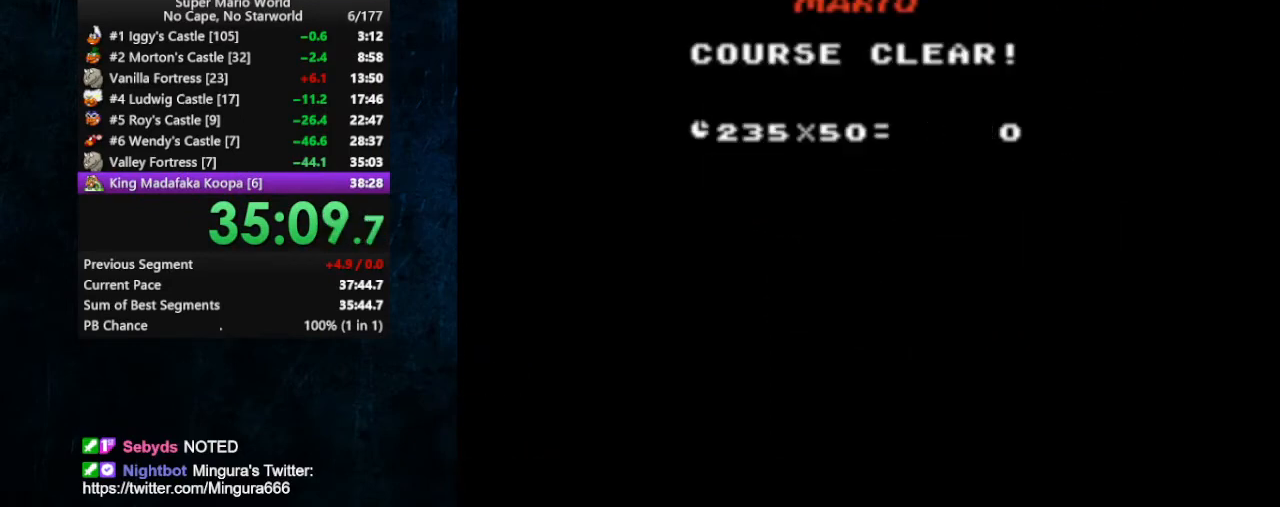
Gameplay with a controller (Nintendo layout); each line is a JSON object with the inputs held at the frame after it. "events" lists button and stick changes between this image and that frame as [ms after this image, input, new state], when the widget could be followed in between. Not read: L1 L3 R1 R3.
{"buttons": [], "events": [[333, "B", "down"], [467, "B", "up"]]}
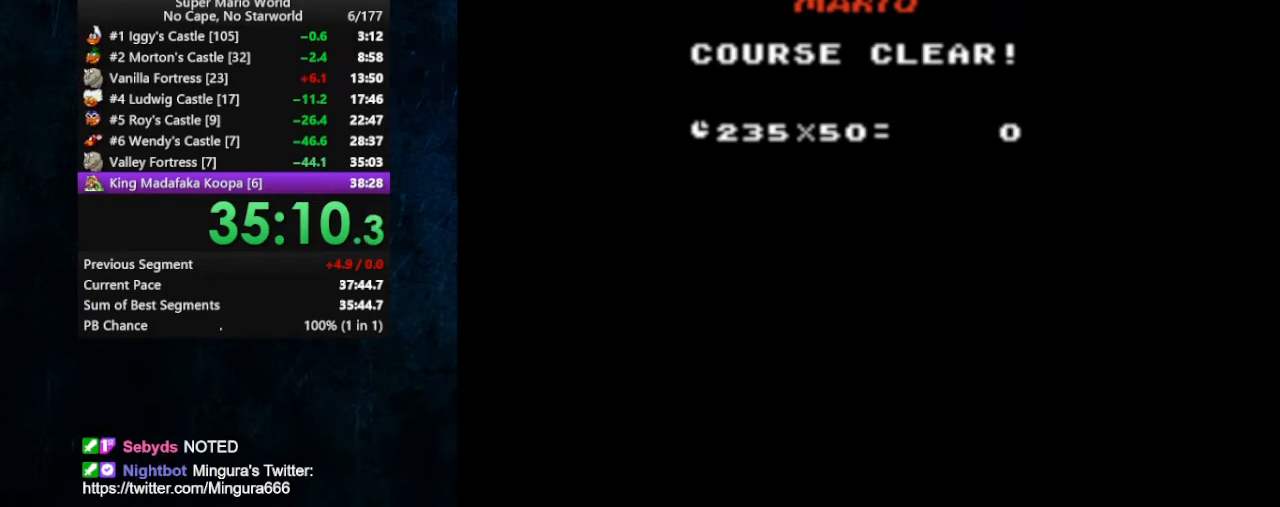
{"buttons": [], "events": [[100, "A", "down"], [200, "A", "up"], [200, "B", "down"], [367, "A", "down"], [400, "B", "up"], [500, "A", "up"]]}
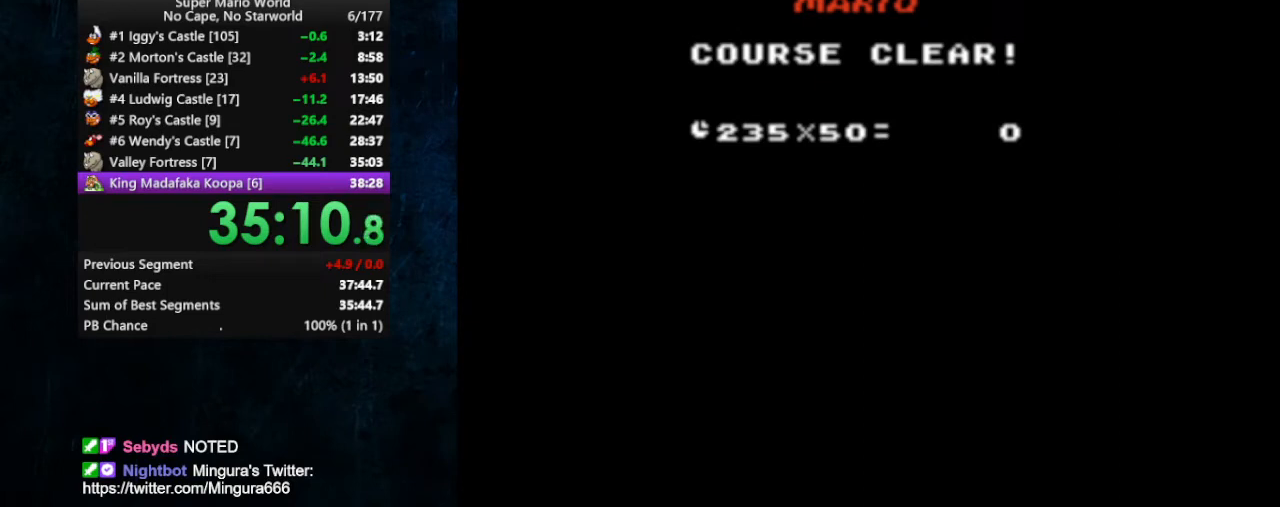
{"buttons": [], "events": []}
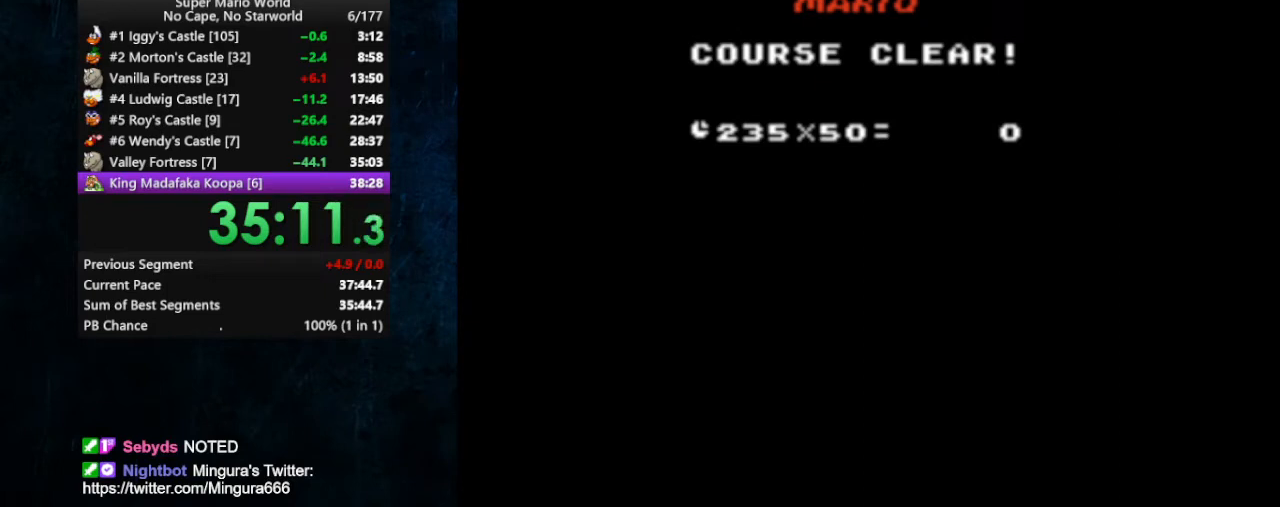
{"buttons": ["B"], "events": [[300, "B", "down"]]}
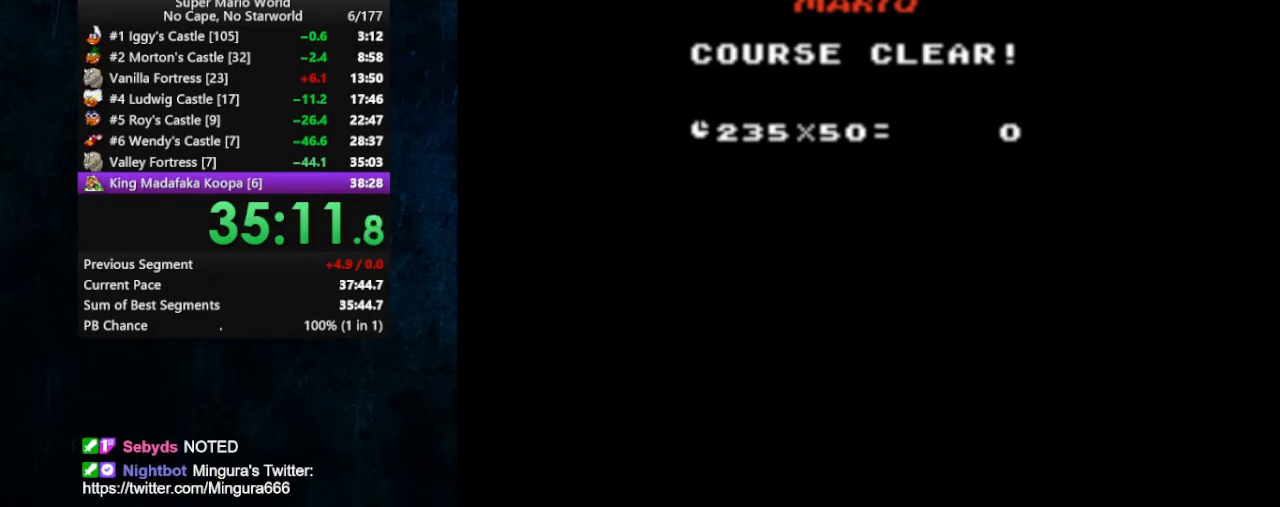
{"buttons": ["B"], "events": [[167, "A", "down"], [167, "B", "up"], [333, "A", "up"], [333, "B", "down"]]}
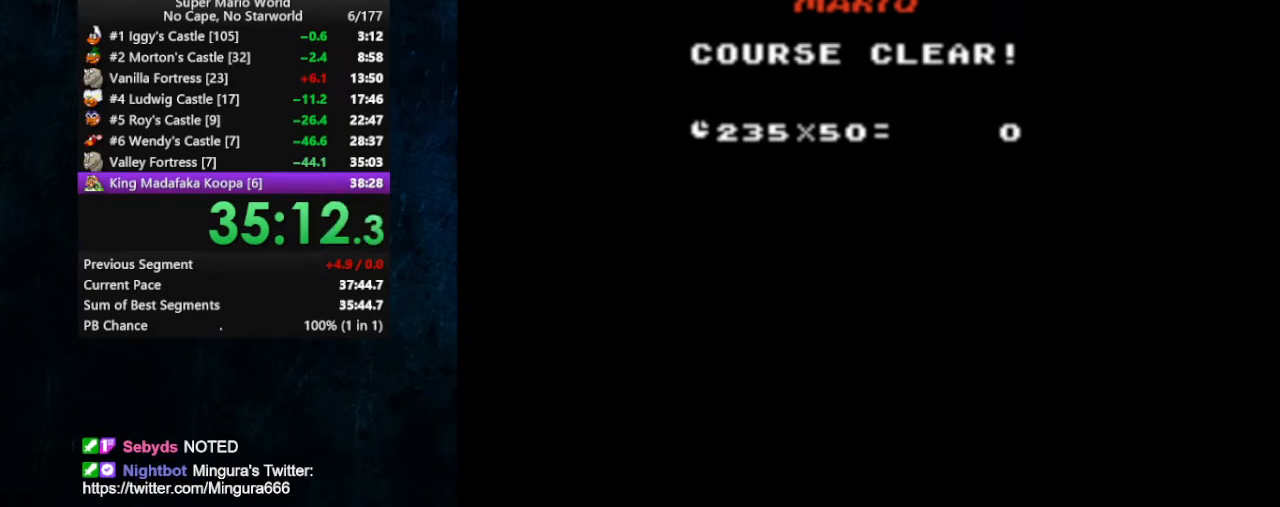
{"buttons": [], "events": [[100, "A", "down"], [167, "B", "up"], [333, "A", "up"], [333, "B", "down"], [467, "B", "up"]]}
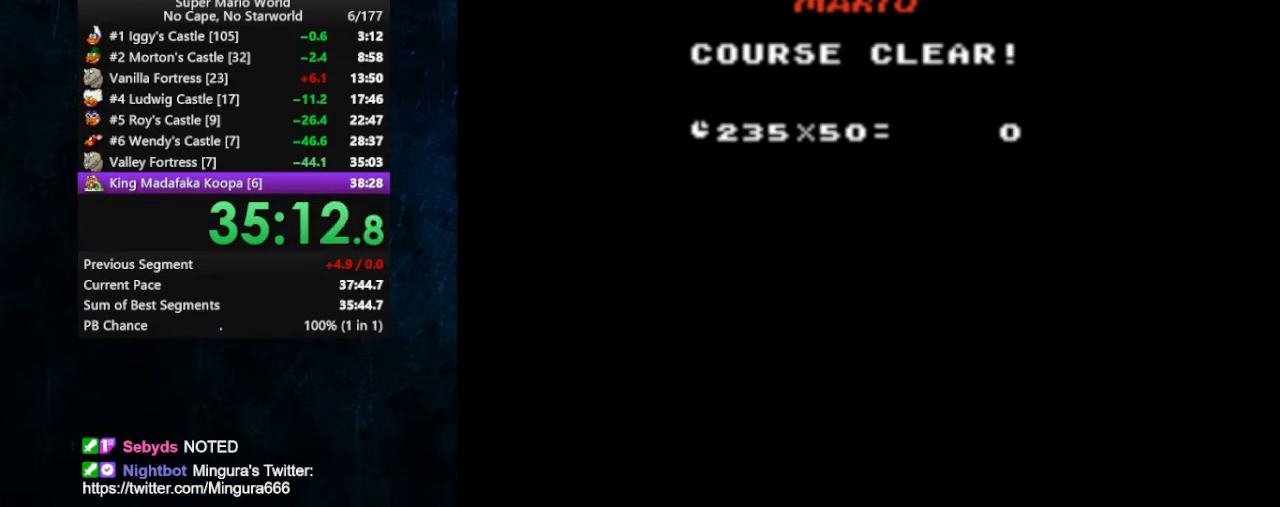
{"buttons": [], "events": [[33, "B", "down"], [400, "B", "up"]]}
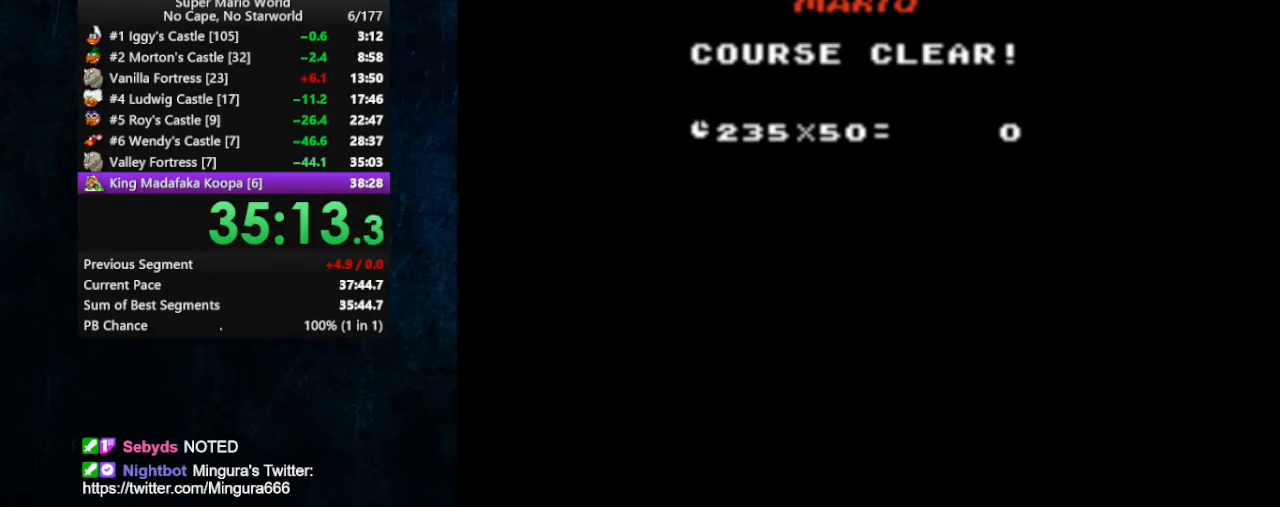
{"buttons": ["A", "B"], "events": [[33, "B", "down"], [300, "B", "up"], [333, "A", "down"], [400, "A", "up"], [400, "B", "down"], [467, "A", "down"], [467, "B", "up"], [500, "B", "down"]]}
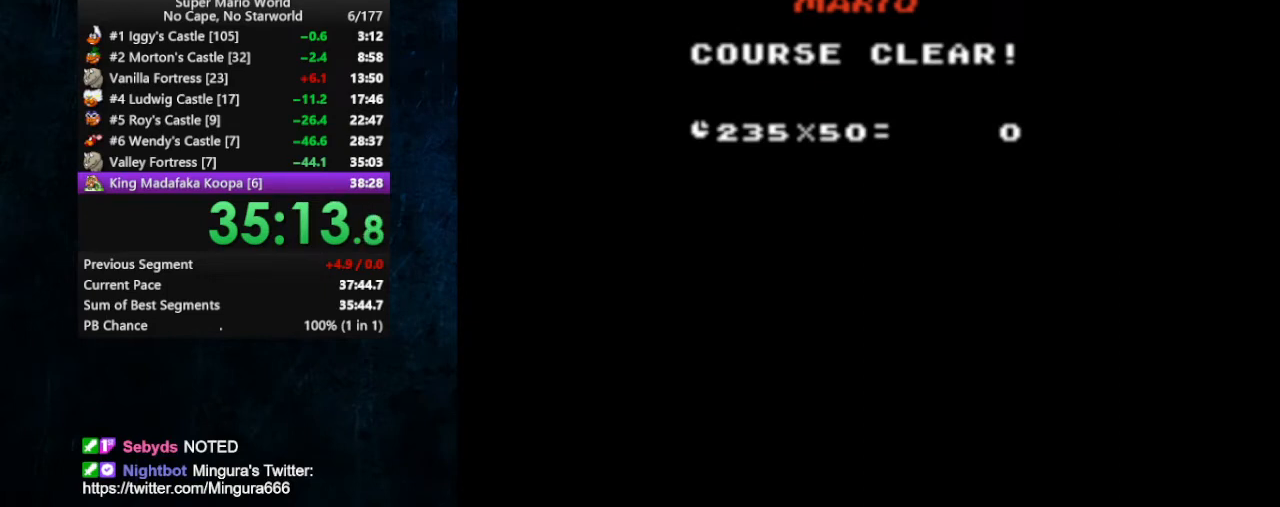
{"buttons": [], "events": [[33, "A", "up"], [100, "B", "up"], [133, "A", "down"], [167, "A", "up"], [167, "B", "down"], [267, "A", "down"], [267, "B", "up"], [333, "A", "up"], [333, "B", "down"], [400, "A", "down"], [400, "B", "up"], [433, "B", "down"], [467, "A", "up"], [500, "B", "up"]]}
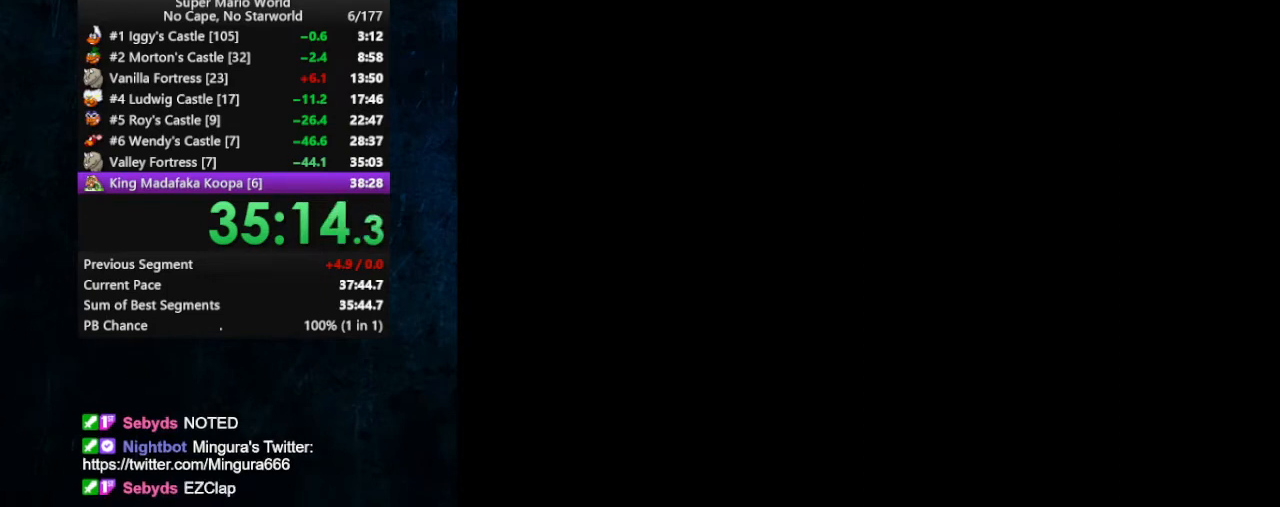
{"buttons": ["B"], "events": [[33, "A", "down"], [67, "B", "down"], [100, "A", "up"], [133, "B", "up"], [167, "A", "down"], [200, "A", "up"], [200, "B", "down"], [300, "B", "up"], [333, "A", "down"], [367, "A", "up"], [433, "A", "down"], [500, "A", "up"], [500, "B", "down"]]}
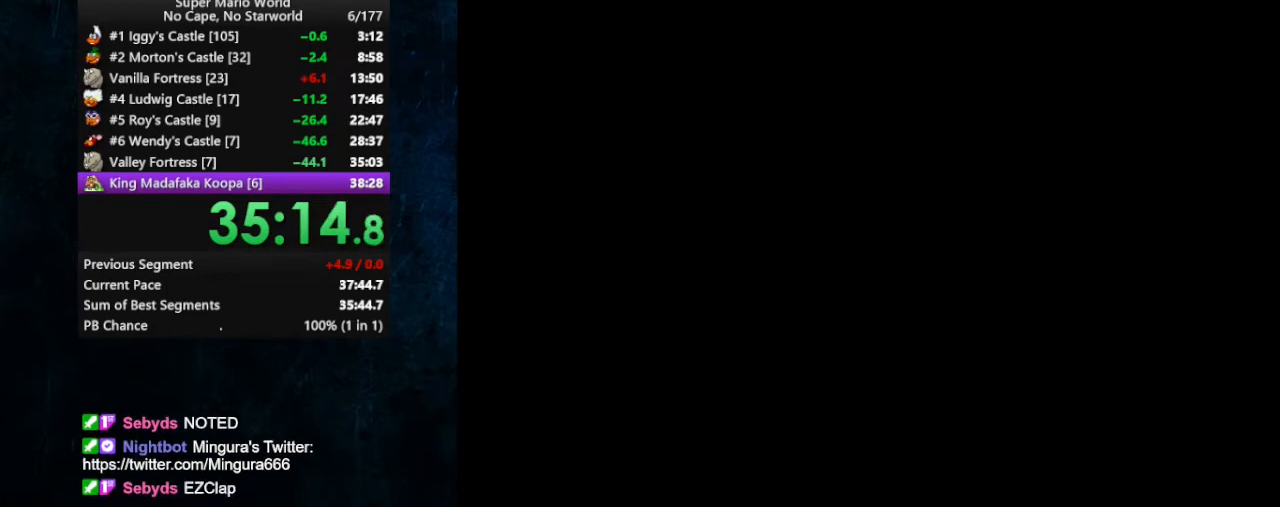
{"buttons": ["A", "B"], "events": [[67, "B", "up"], [133, "B", "down"], [200, "B", "up"], [333, "A", "down"], [333, "B", "down"], [400, "B", "up"], [433, "A", "up"], [467, "B", "down"], [500, "A", "down"]]}
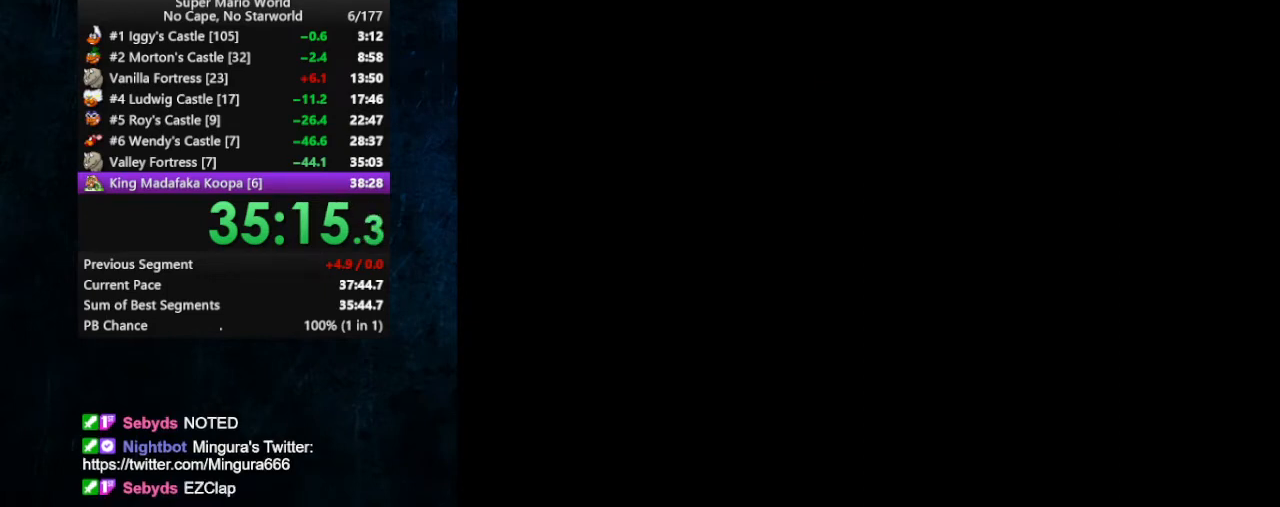
{"buttons": [], "events": [[33, "B", "up"], [100, "A", "up"], [100, "B", "down"], [167, "B", "up"], [200, "A", "down"], [267, "B", "down"], [300, "A", "up"], [333, "B", "up"], [400, "B", "down"], [433, "B", "up"]]}
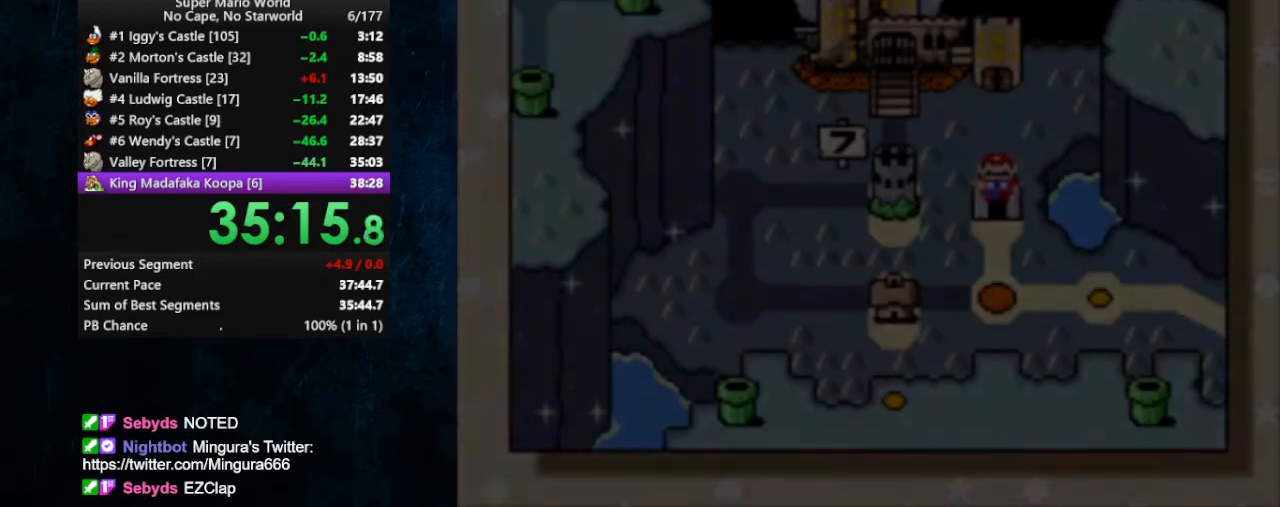
{"buttons": ["B"], "events": [[33, "A", "down"], [33, "B", "down"], [67, "A", "up"], [100, "B", "up"], [133, "A", "down"], [167, "A", "up"], [167, "B", "down"], [233, "B", "up"], [267, "A", "down"], [300, "B", "down"], [333, "A", "up"], [333, "B", "up"], [367, "A", "down"], [433, "A", "up"], [433, "B", "down"]]}
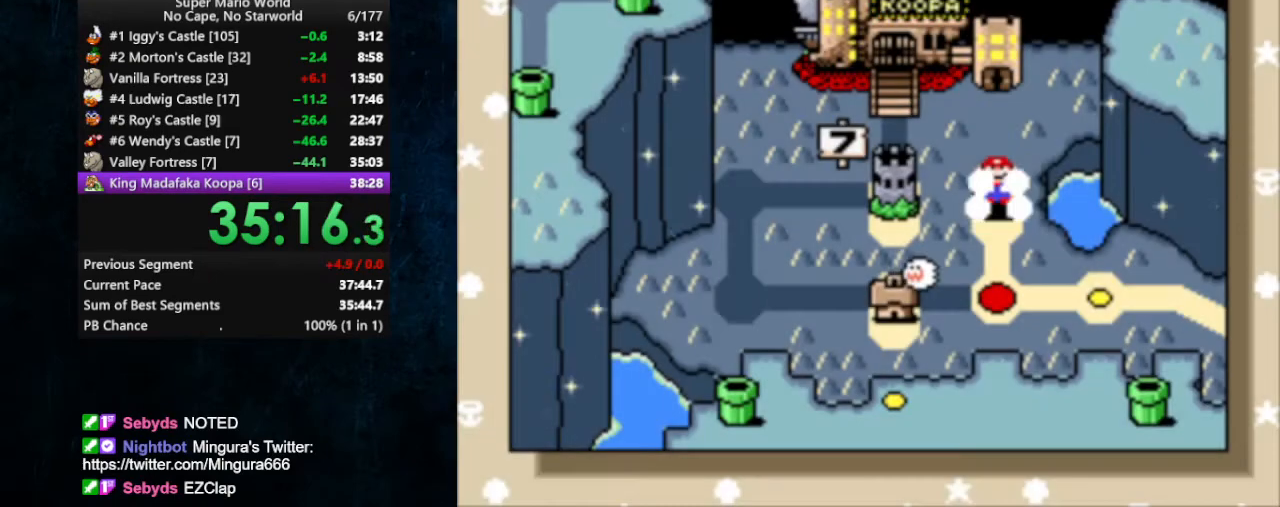
{"buttons": ["B"], "events": [[33, "B", "up"], [67, "B", "down"], [167, "A", "down"], [167, "B", "up"], [267, "A", "up"], [267, "B", "down"], [333, "B", "up"], [367, "A", "down"], [433, "A", "up"], [433, "B", "down"]]}
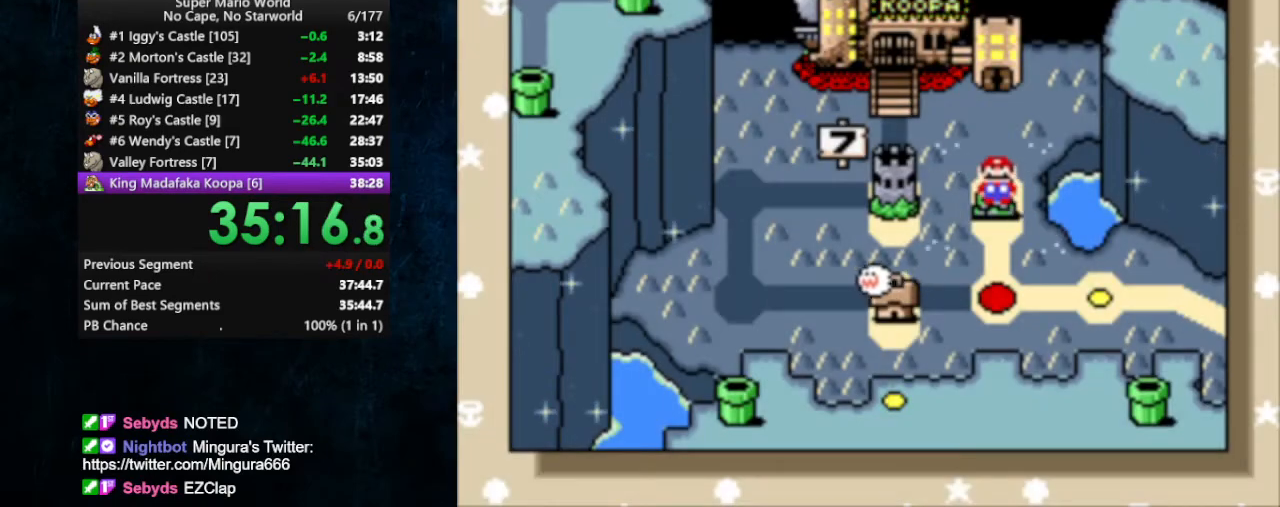
{"buttons": ["B"], "events": [[267, "A", "down"], [400, "A", "up"]]}
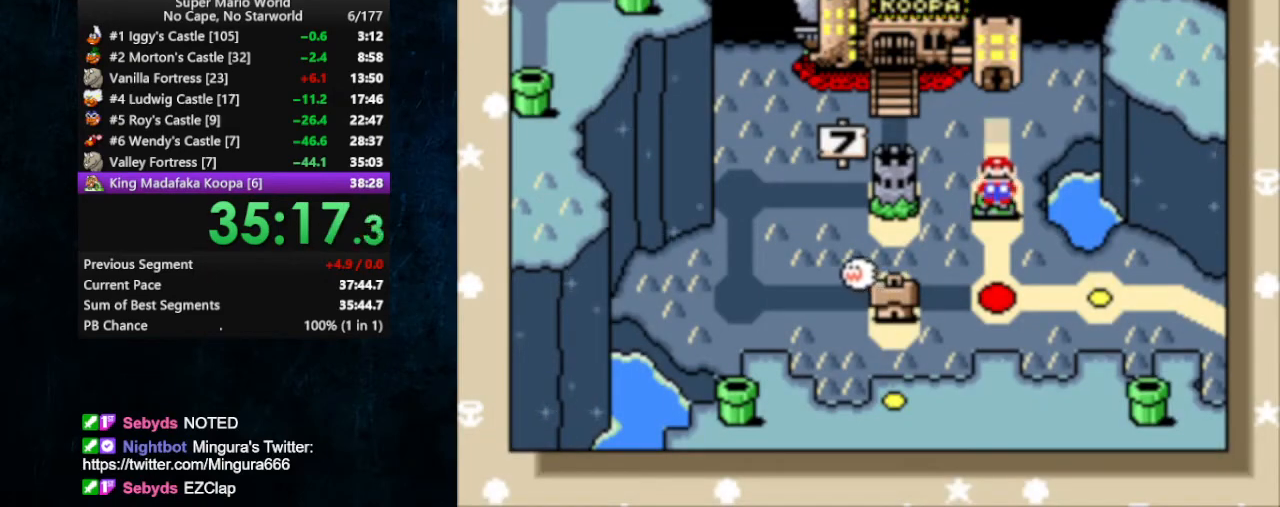
{"buttons": ["A"], "events": [[33, "A", "down"], [33, "B", "up"], [100, "A", "up"], [100, "B", "down"], [233, "B", "up"], [267, "A", "down"], [333, "A", "up"], [333, "B", "down"], [433, "A", "down"], [433, "B", "up"]]}
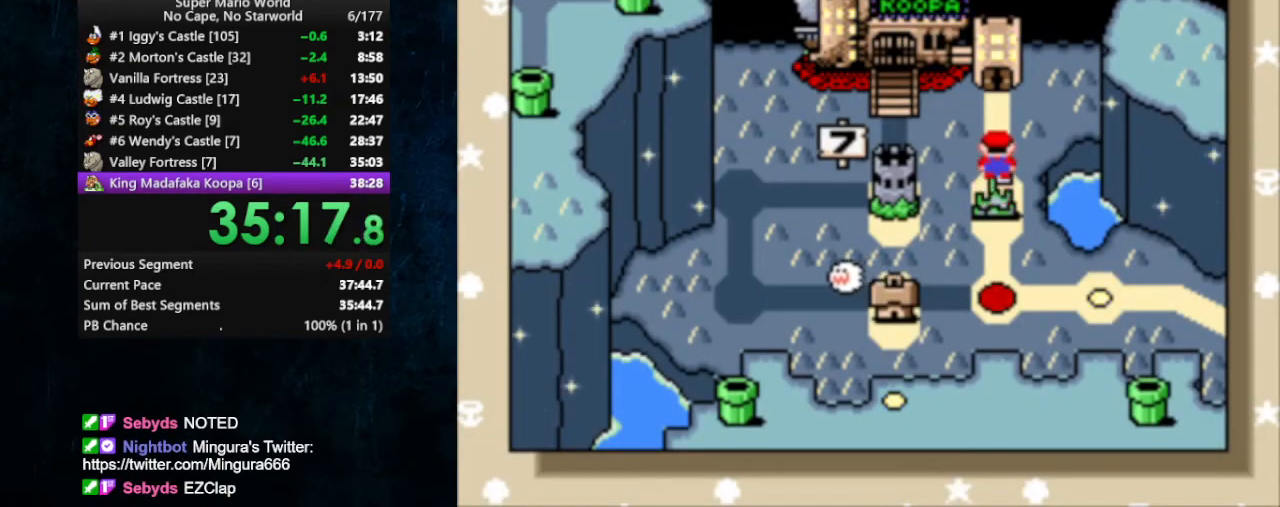
{"buttons": ["A"], "events": [[100, "A", "up"], [100, "B", "down"], [233, "A", "down"], [233, "B", "up"], [300, "A", "up"], [300, "B", "down"], [400, "A", "down"], [400, "B", "up"], [433, "A", "up"], [433, "B", "down"], [500, "A", "down"], [500, "B", "up"]]}
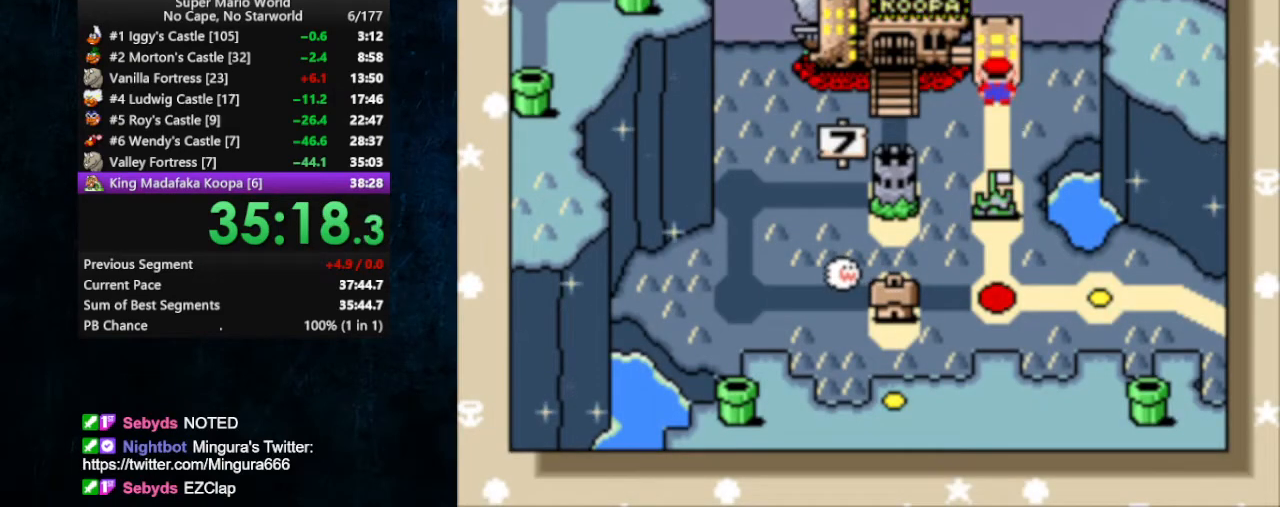
{"buttons": ["A", "B"], "events": [[67, "A", "up"], [67, "B", "down"], [100, "A", "down"], [100, "B", "up"], [167, "A", "up"], [167, "B", "down"], [233, "A", "down"], [233, "B", "up"], [267, "B", "down"], [300, "A", "up"], [367, "A", "down"], [367, "B", "up"], [400, "A", "up"], [400, "B", "down"], [433, "A", "down"], [433, "B", "up"], [500, "B", "down"]]}
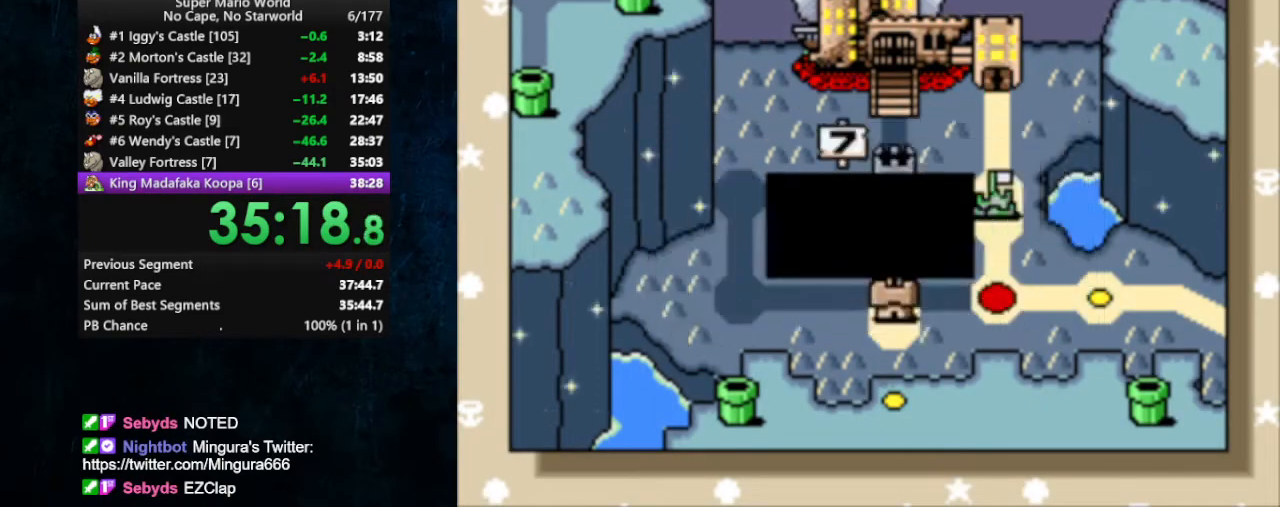
{"buttons": ["A", "B"], "events": [[33, "A", "up"], [33, "B", "up"], [67, "A", "down"], [100, "B", "down"], [133, "A", "up"], [167, "B", "up"], [200, "A", "down"], [200, "B", "down"], [267, "A", "up"], [300, "A", "down"], [300, "B", "up"], [333, "B", "down"], [367, "A", "up"], [400, "A", "down"]]}
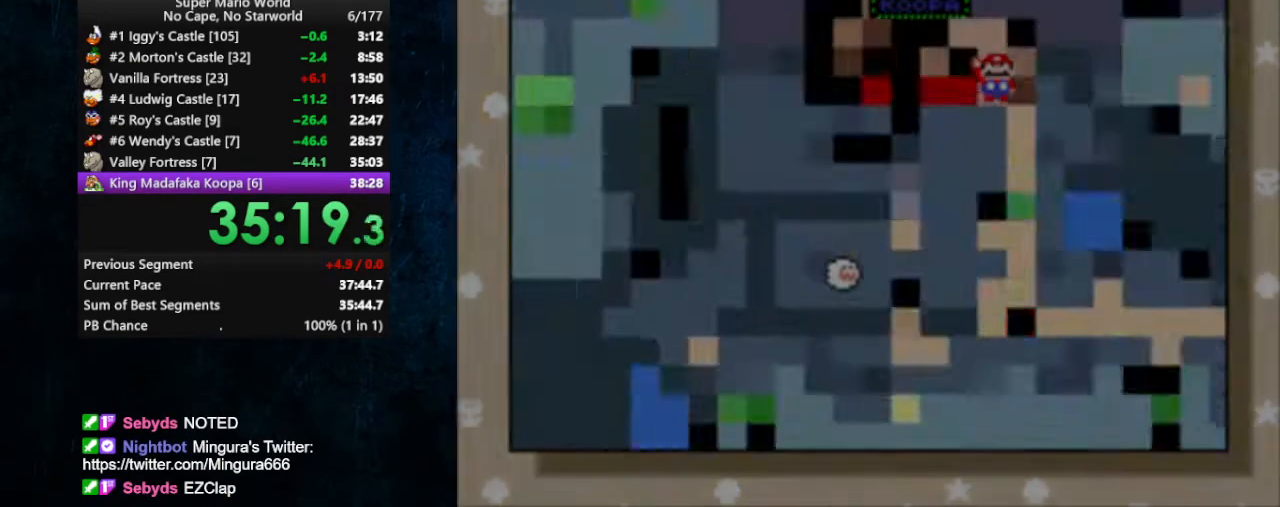
{"buttons": [], "events": [[33, "A", "up"], [33, "B", "up"]]}
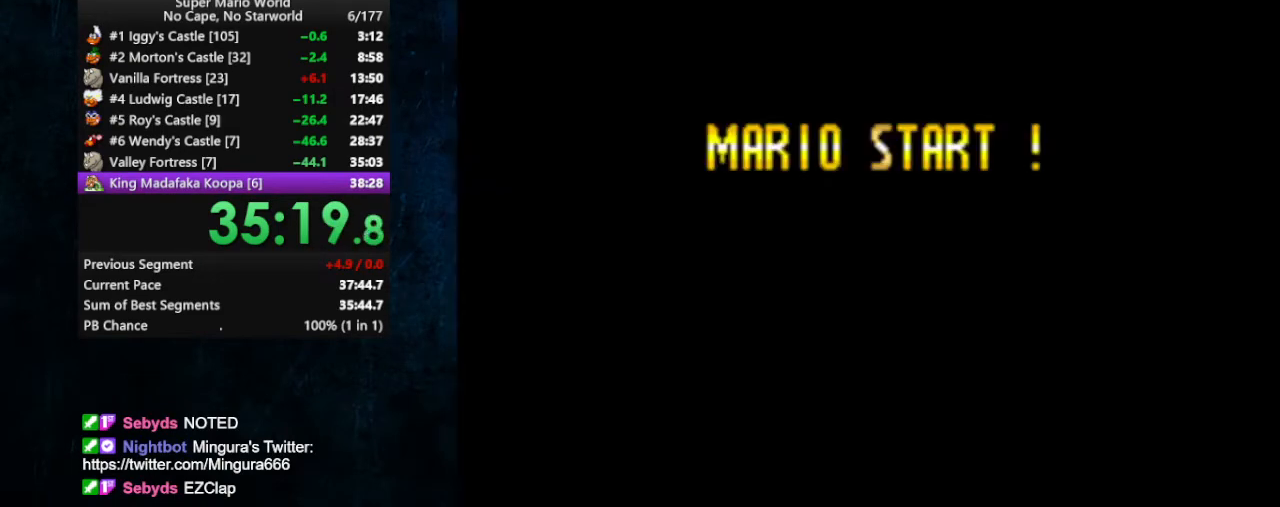
{"buttons": ["X", "DPAD_RIGHT"], "events": [[33, "X", "down"], [67, "DPAD_RIGHT", "down"]]}
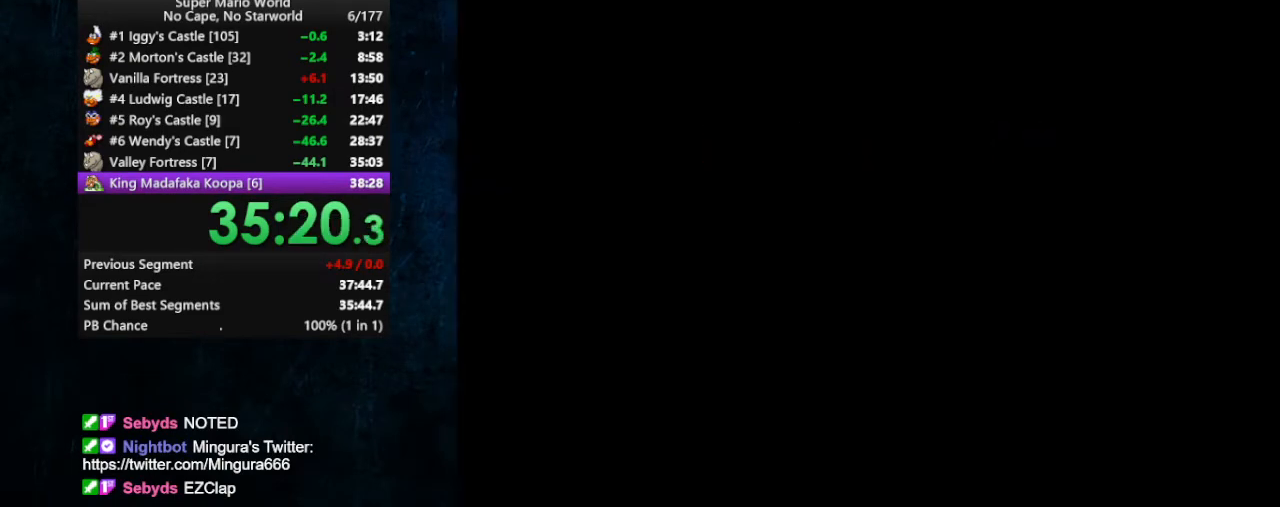
{"buttons": ["X", "DPAD_RIGHT"], "events": []}
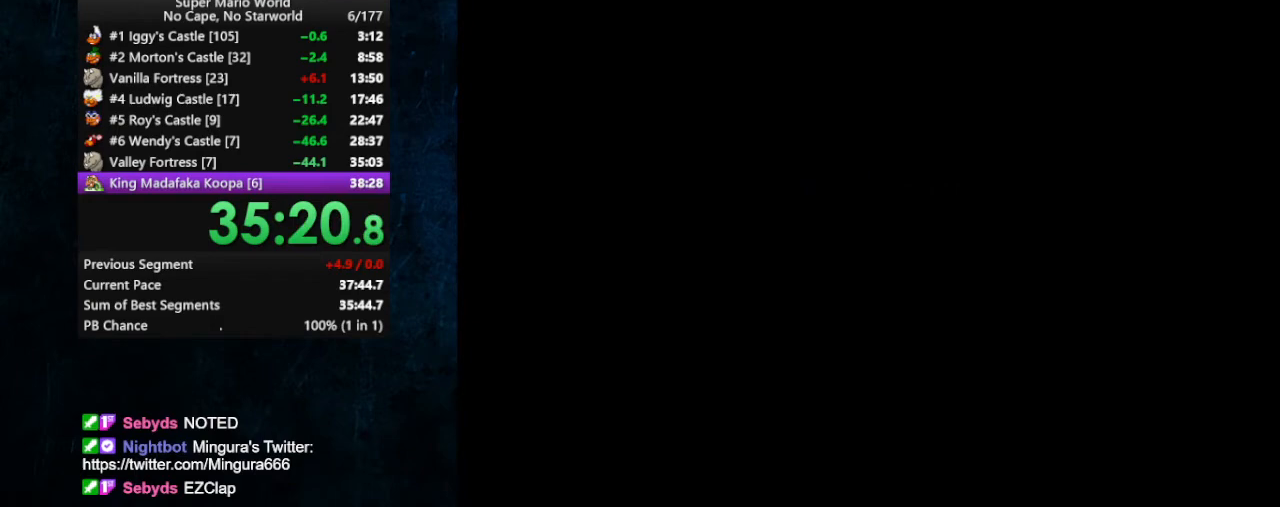
{"buttons": ["X", "DPAD_RIGHT"], "events": []}
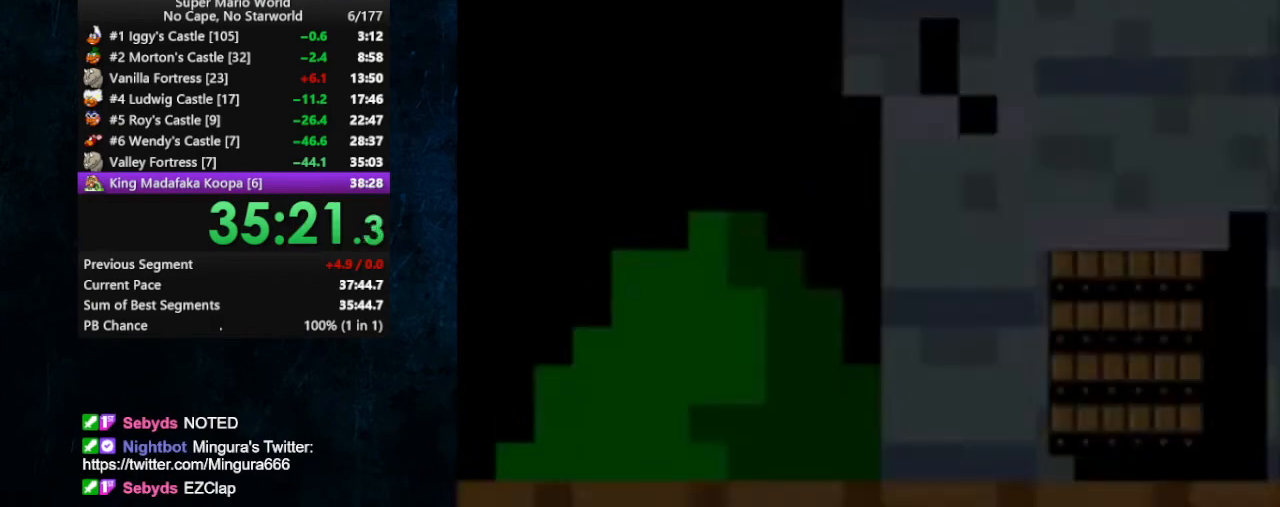
{"buttons": ["B", "X"], "events": [[267, "B", "down"], [267, "DPAD_RIGHT", "up"], [333, "B", "up"], [367, "B", "down"], [400, "B", "up"], [467, "B", "down"]]}
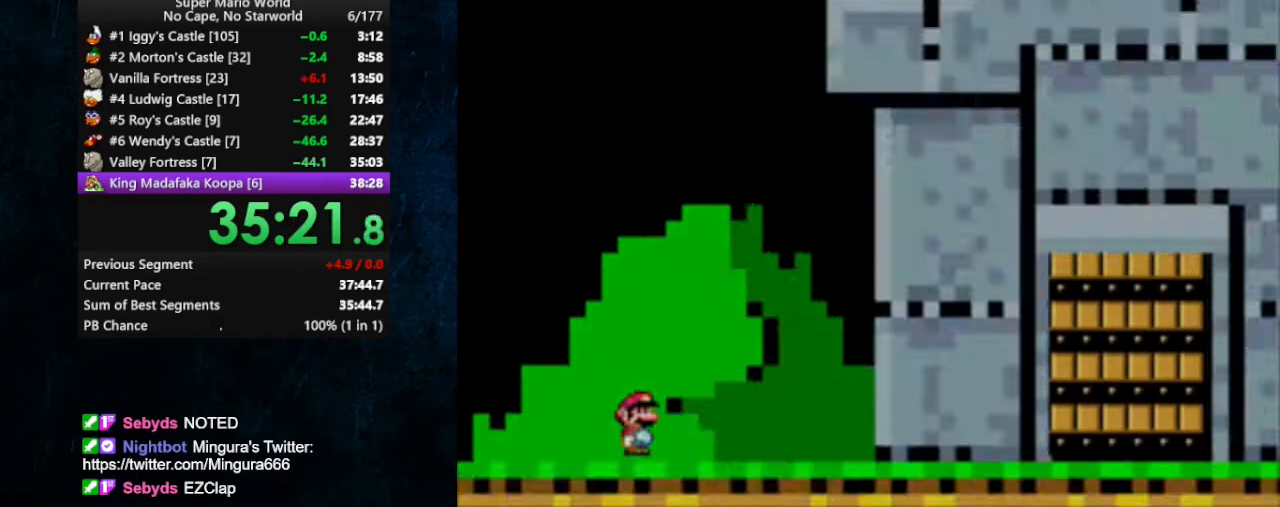
{"buttons": ["X", "DPAD_RIGHT"], "events": [[33, "B", "up"], [167, "DPAD_RIGHT", "down"], [233, "DPAD_UP", "down"], [267, "DPAD_UP", "up"]]}
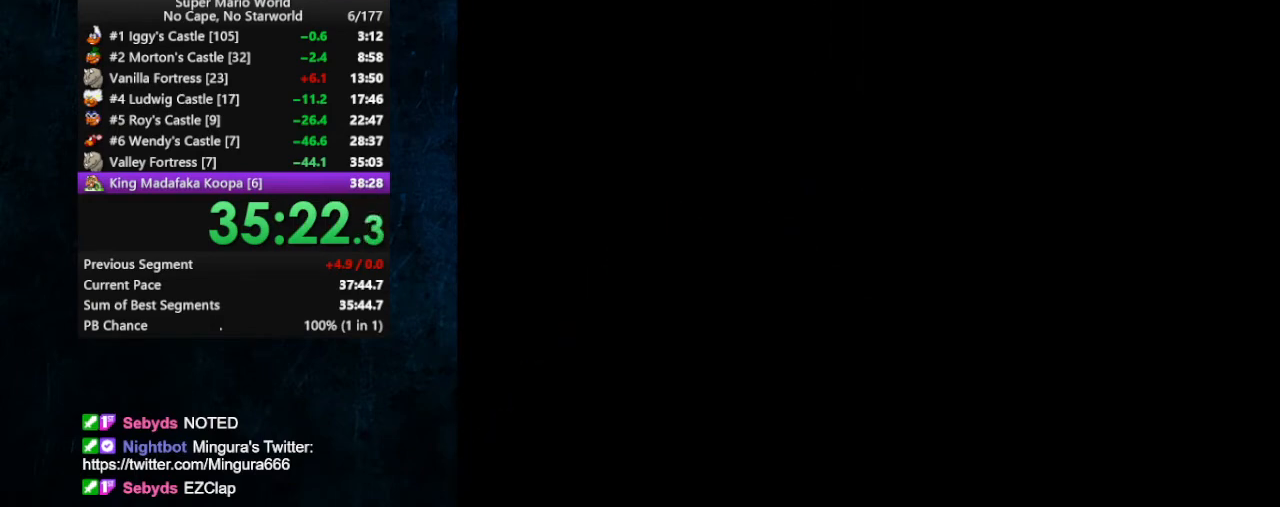
{"buttons": ["X", "DPAD_RIGHT"], "events": []}
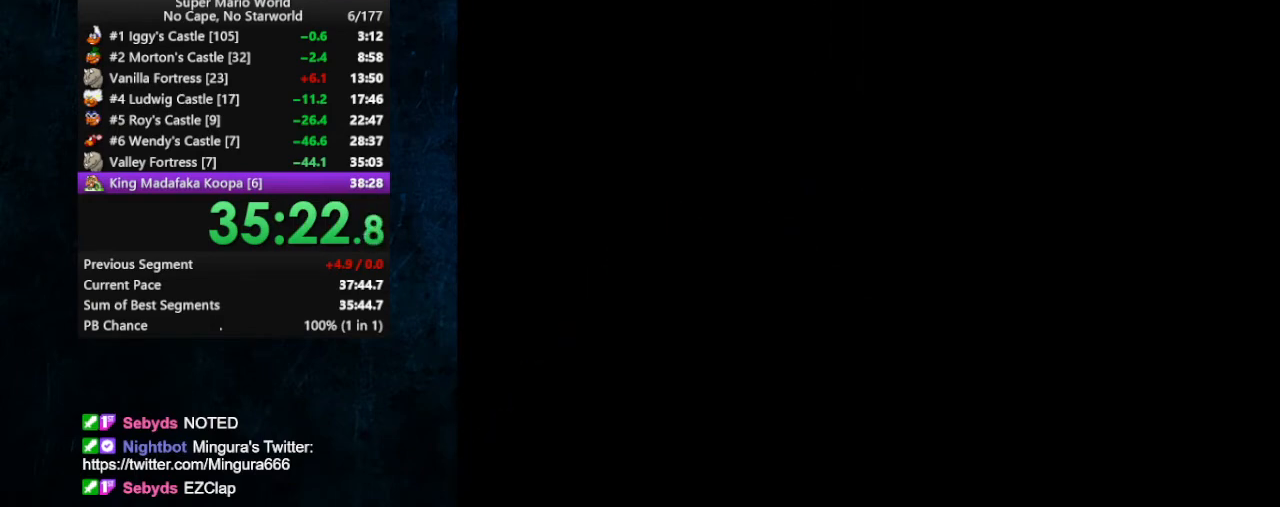
{"buttons": ["X", "DPAD_RIGHT"], "events": []}